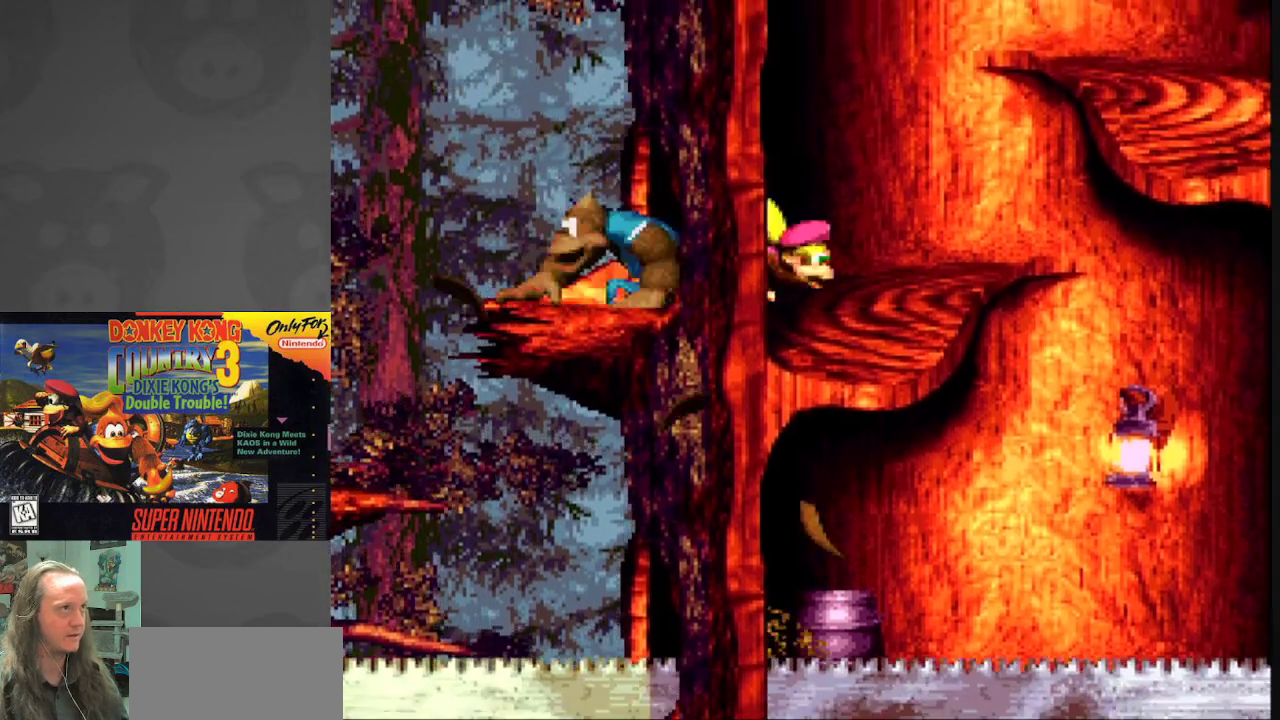
Gameplay with a controller (Nintendo layout); each line is a JSON object with the inputs held at the frame after it. "events" lists button and stick changes between this image and that frame as [ms after this image, input, new state], when the widget could be followed in between. Not read: L3 R3.
{"buttons": ["B", "Y", "DPAD_RIGHT"], "events": [[100, "B", "down"]]}
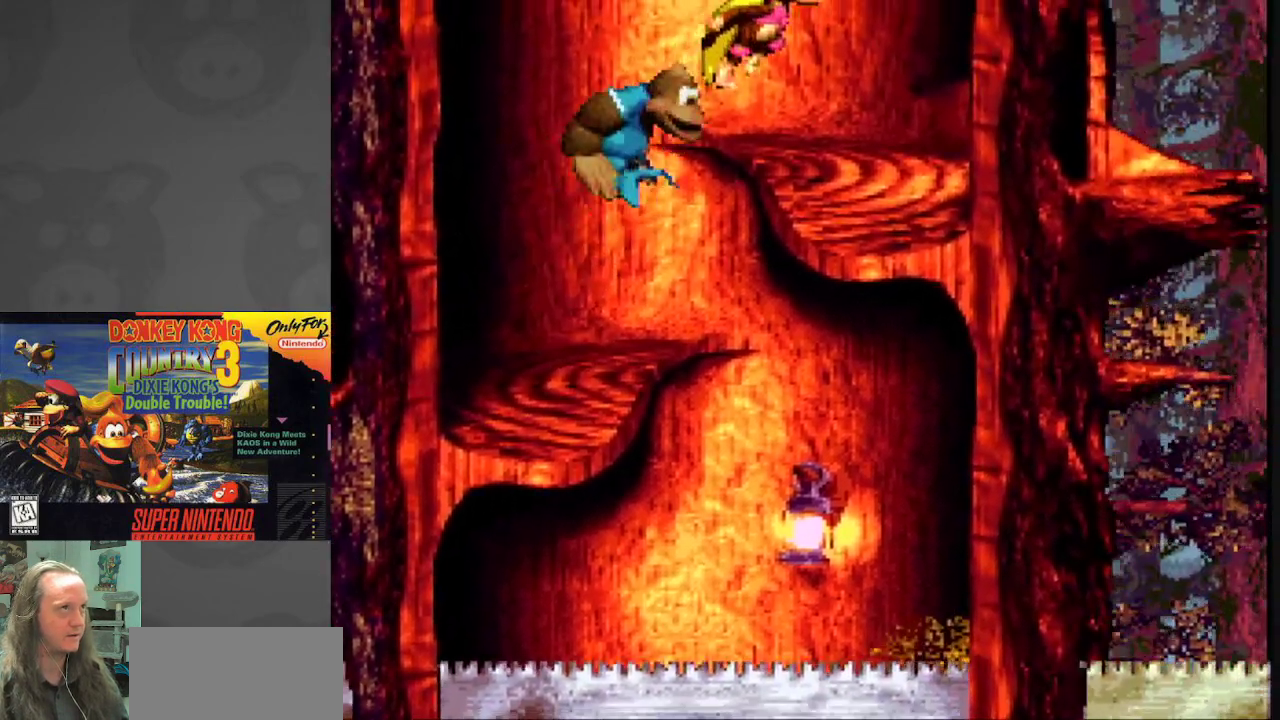
{"buttons": ["Y"], "events": [[33, "B", "up"], [300, "DPAD_RIGHT", "up"], [383, "DPAD_RIGHT", "down"], [433, "DPAD_RIGHT", "up"]]}
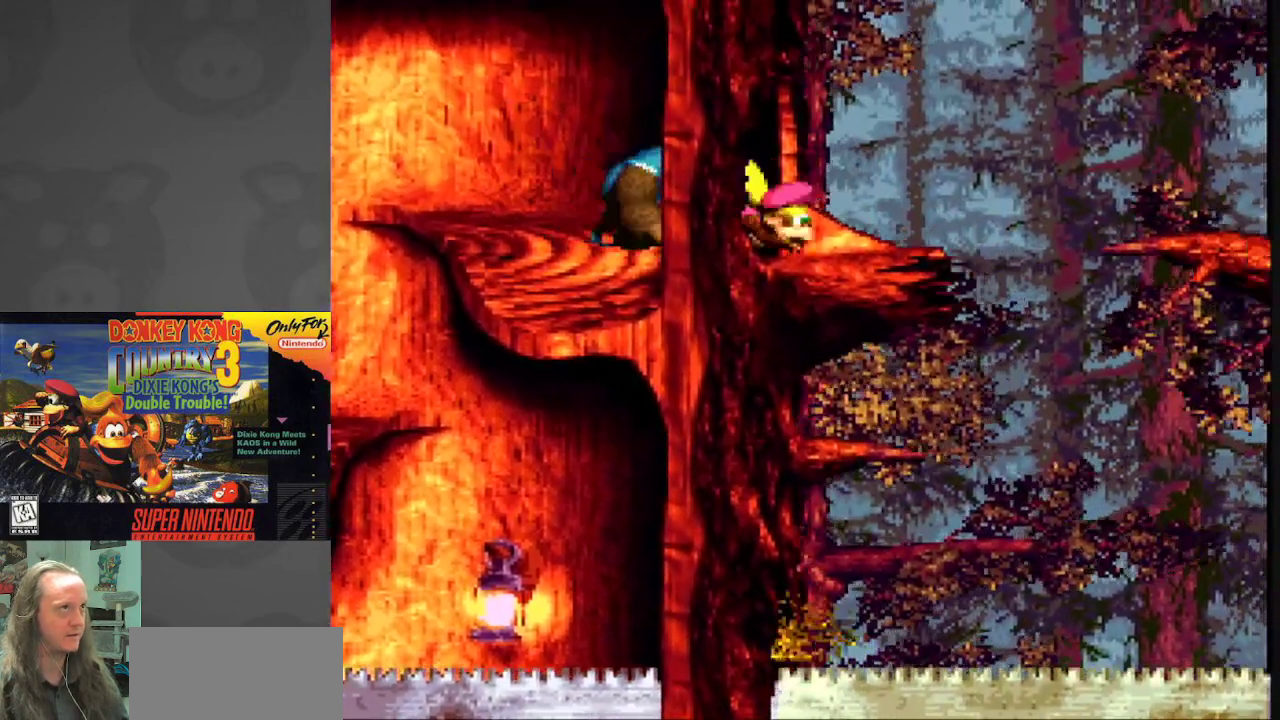
{"buttons": ["B", "Y", "DPAD_RIGHT"], "events": [[183, "DPAD_RIGHT", "down"], [383, "B", "down"]]}
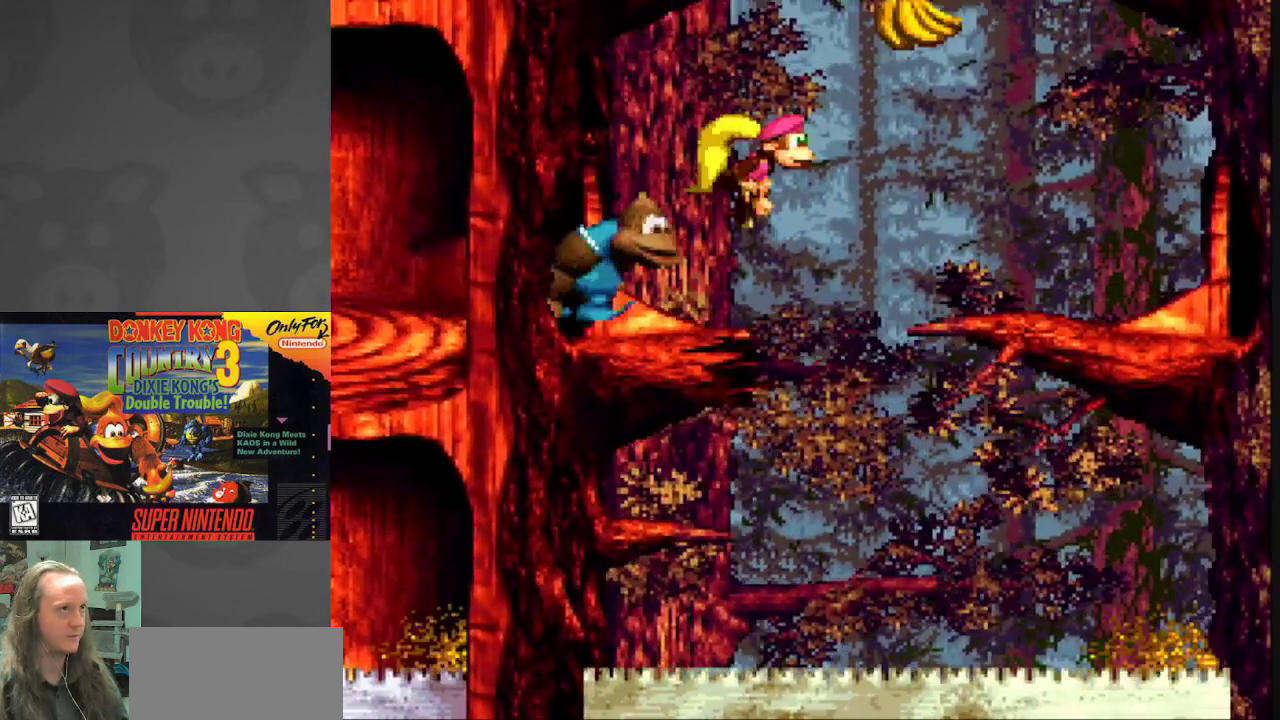
{"buttons": ["Y", "DPAD_RIGHT"], "events": [[400, "B", "up"]]}
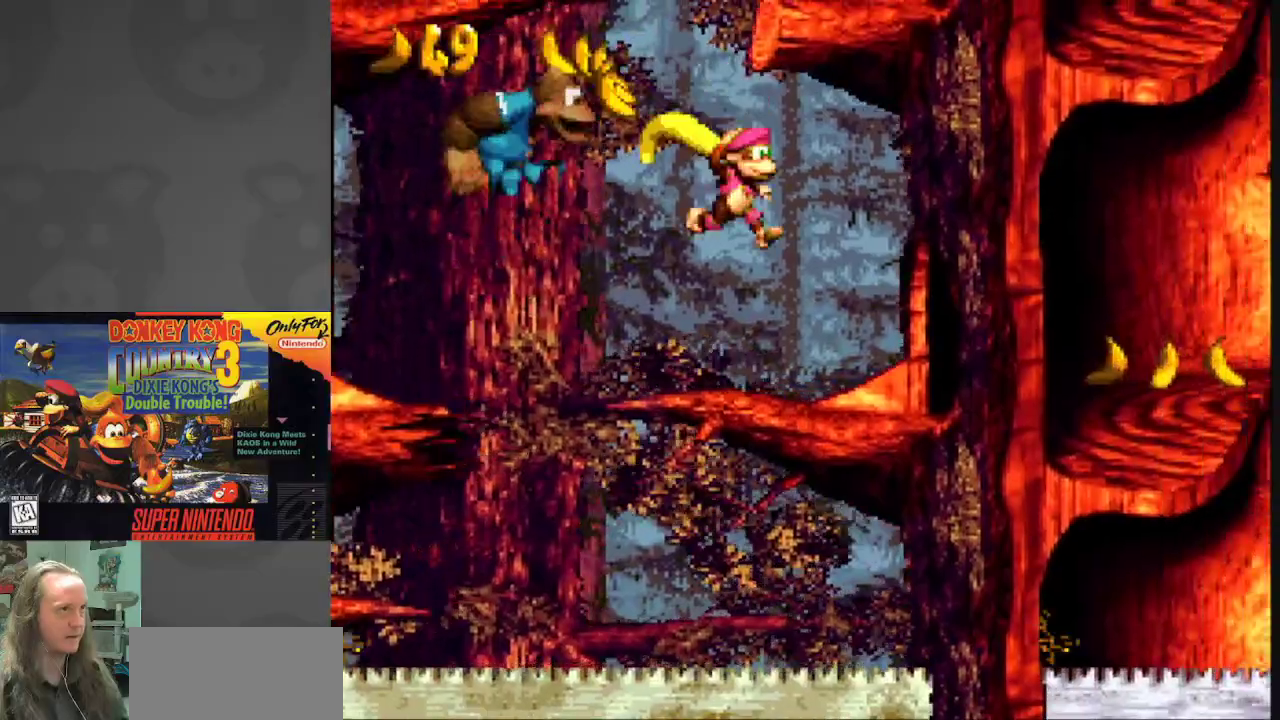
{"buttons": ["Y", "DPAD_RIGHT"], "events": []}
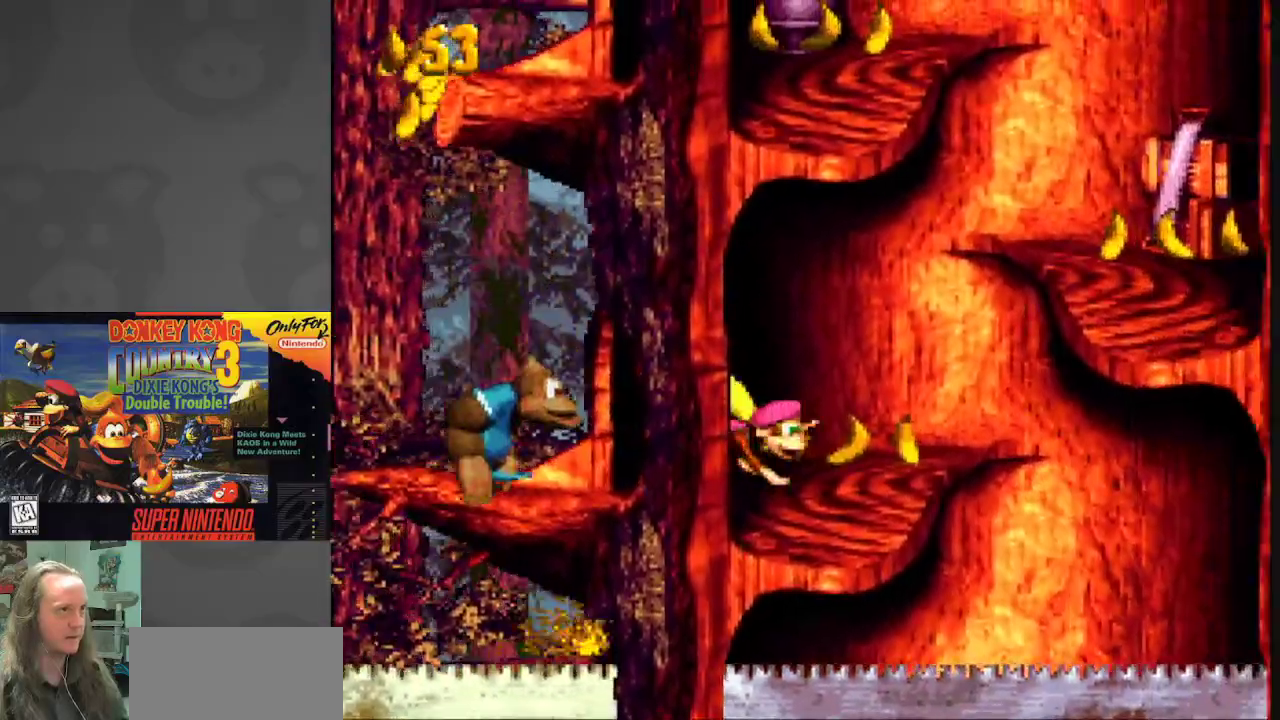
{"buttons": ["Y", "DPAD_RIGHT"], "events": [[133, "B", "down"], [400, "B", "up"]]}
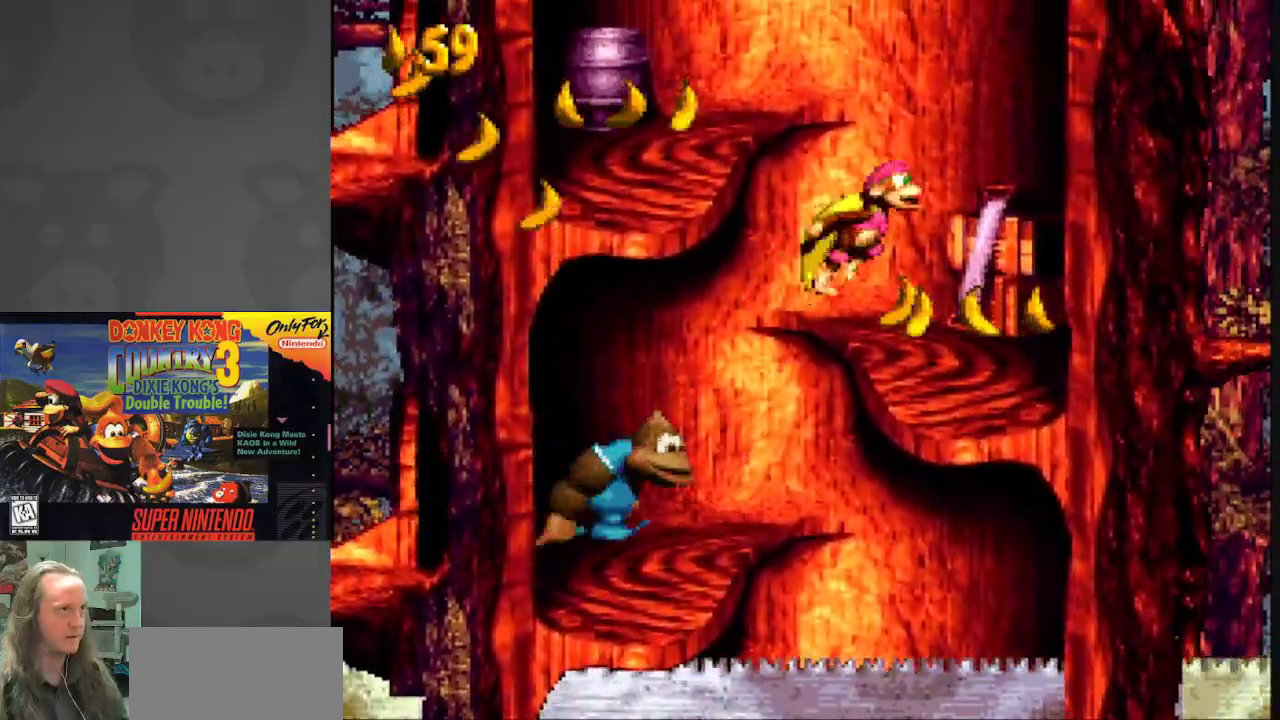
{"buttons": ["B", "Y", "DPAD_LEFT"], "events": [[133, "DPAD_RIGHT", "up"], [150, "DPAD_LEFT", "down"], [450, "B", "down"]]}
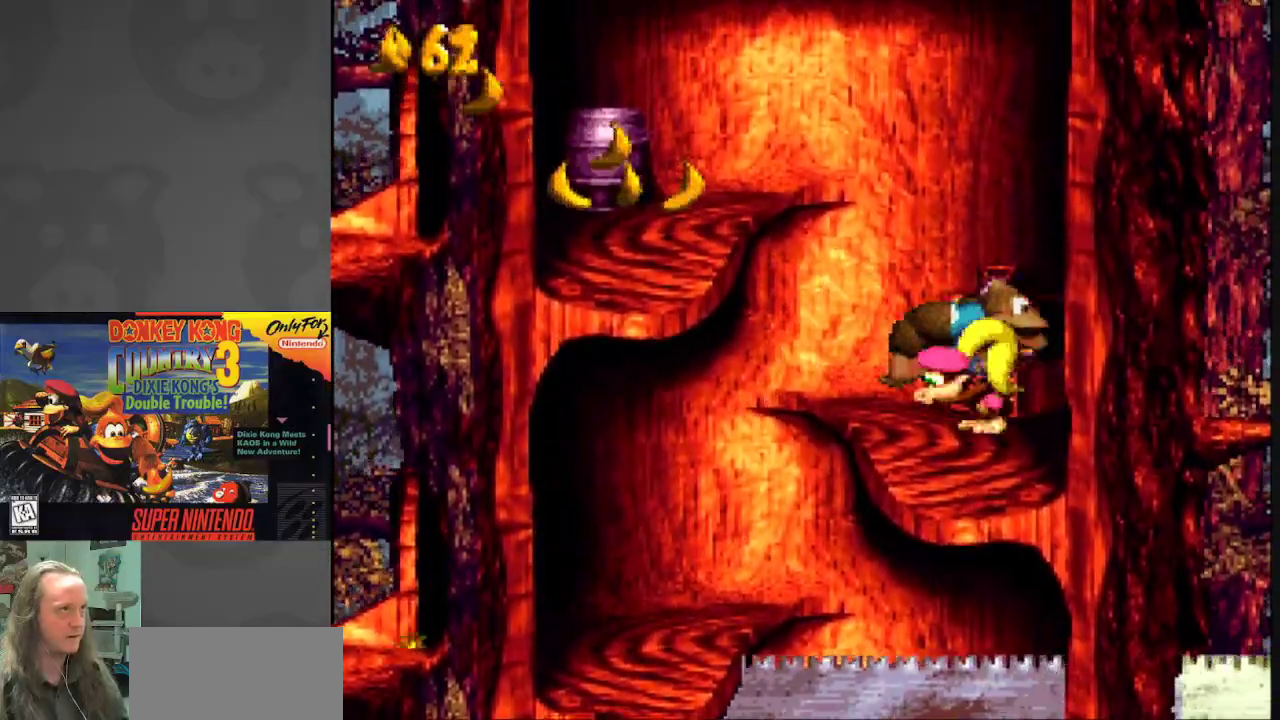
{"buttons": ["B", "Y", "DPAD_LEFT"], "events": []}
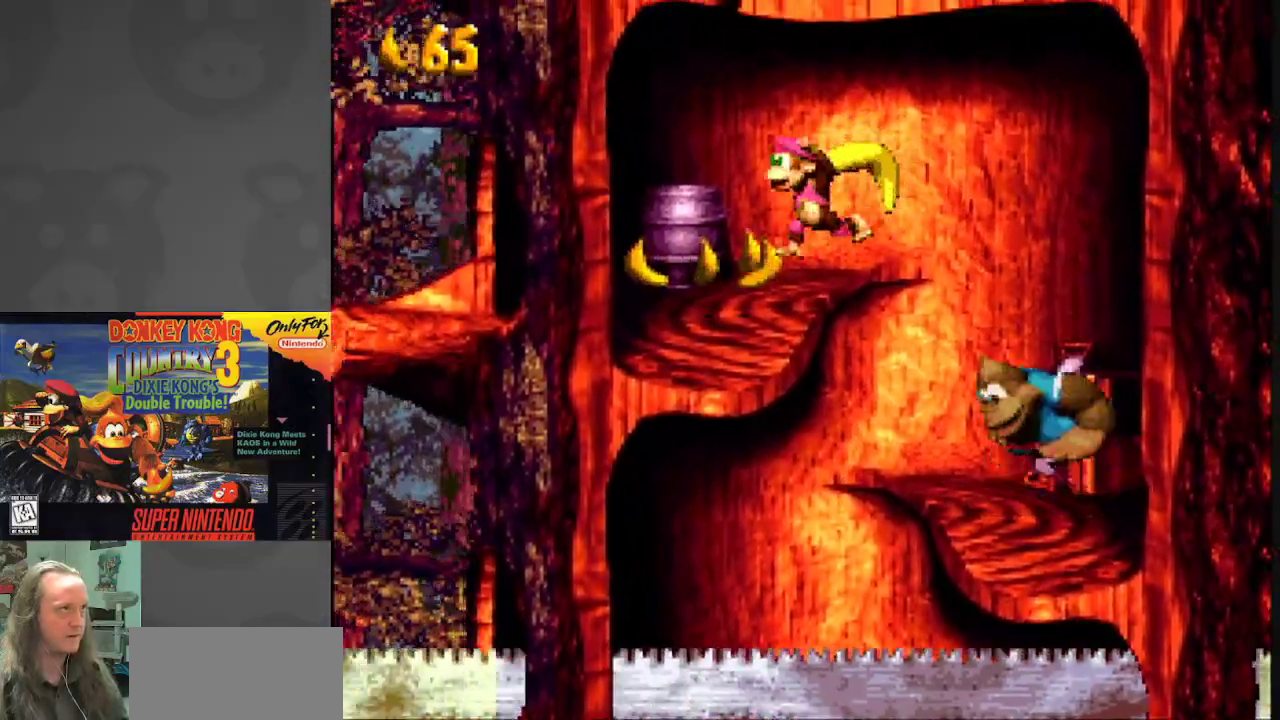
{"buttons": ["Y", "DPAD_LEFT"], "events": [[117, "B", "up"]]}
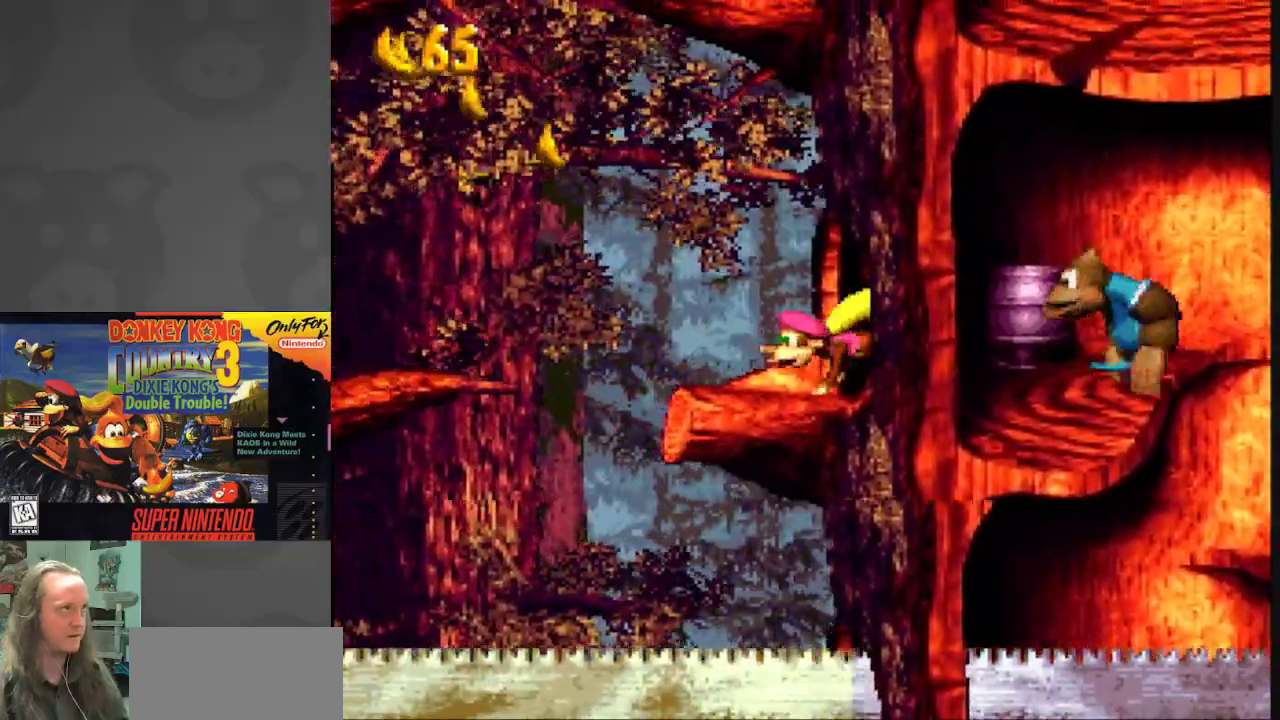
{"buttons": ["Y", "DPAD_LEFT"], "events": [[133, "B", "down"], [333, "B", "up"]]}
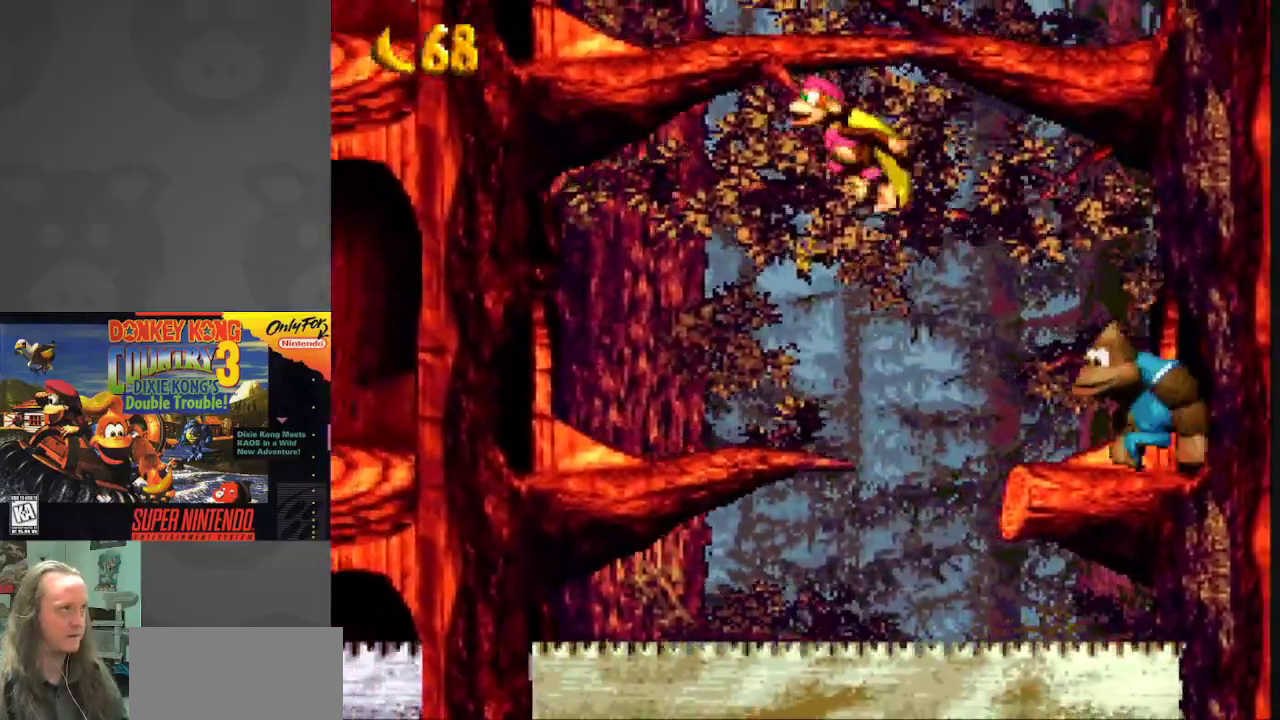
{"buttons": ["Y", "DPAD_LEFT"], "events": []}
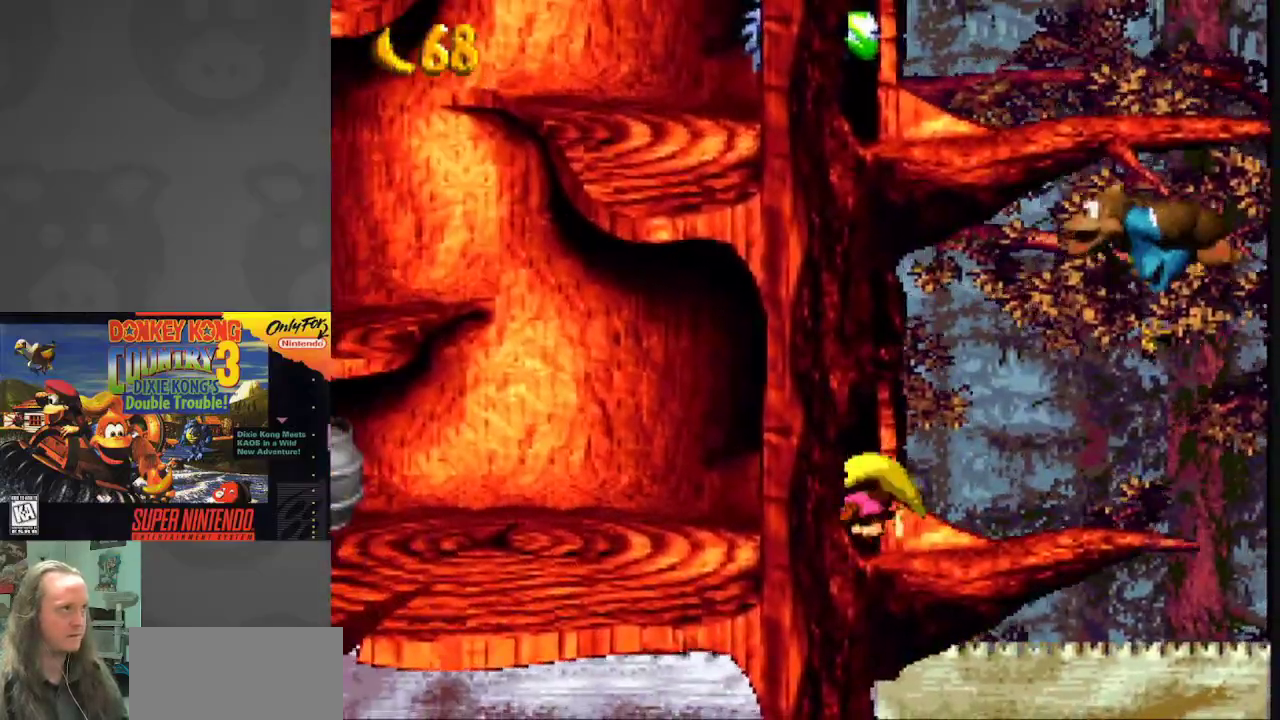
{"buttons": ["B", "Y", "DPAD_LEFT"], "events": [[283, "B", "down"]]}
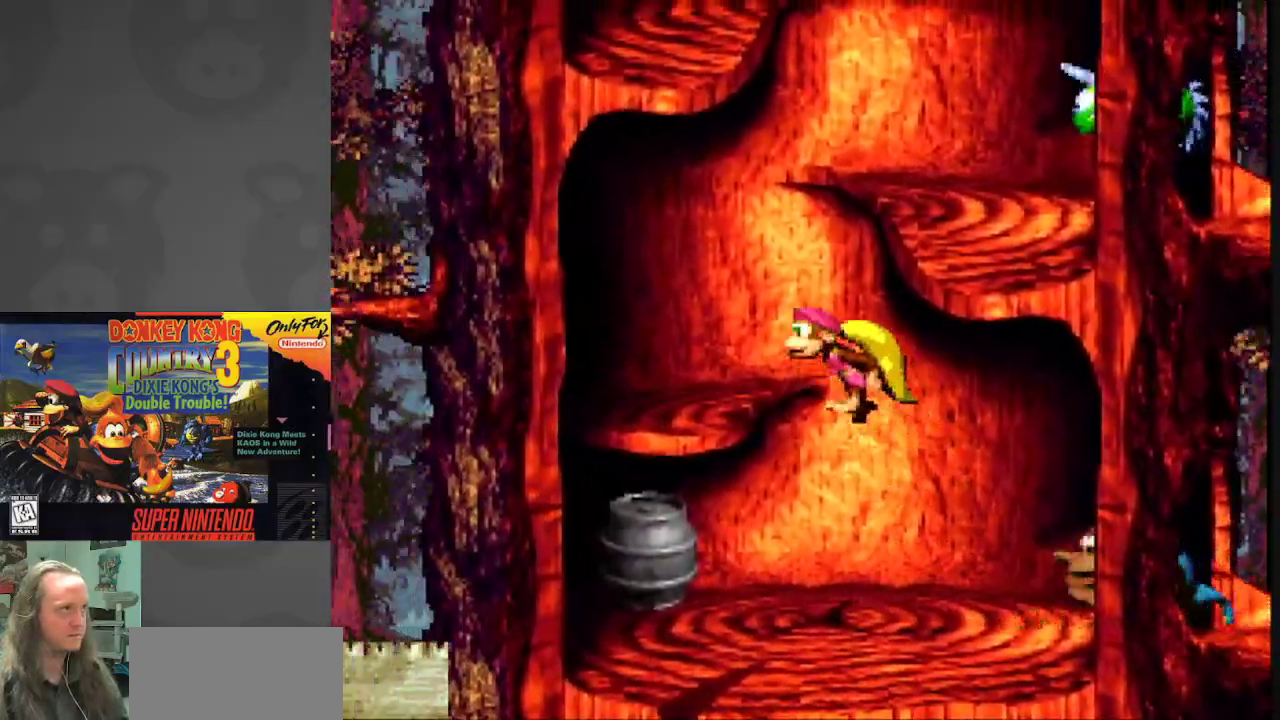
{"buttons": ["Y", "DPAD_RIGHT"], "events": [[83, "B", "up"], [267, "DPAD_LEFT", "up"], [300, "DPAD_RIGHT", "down"]]}
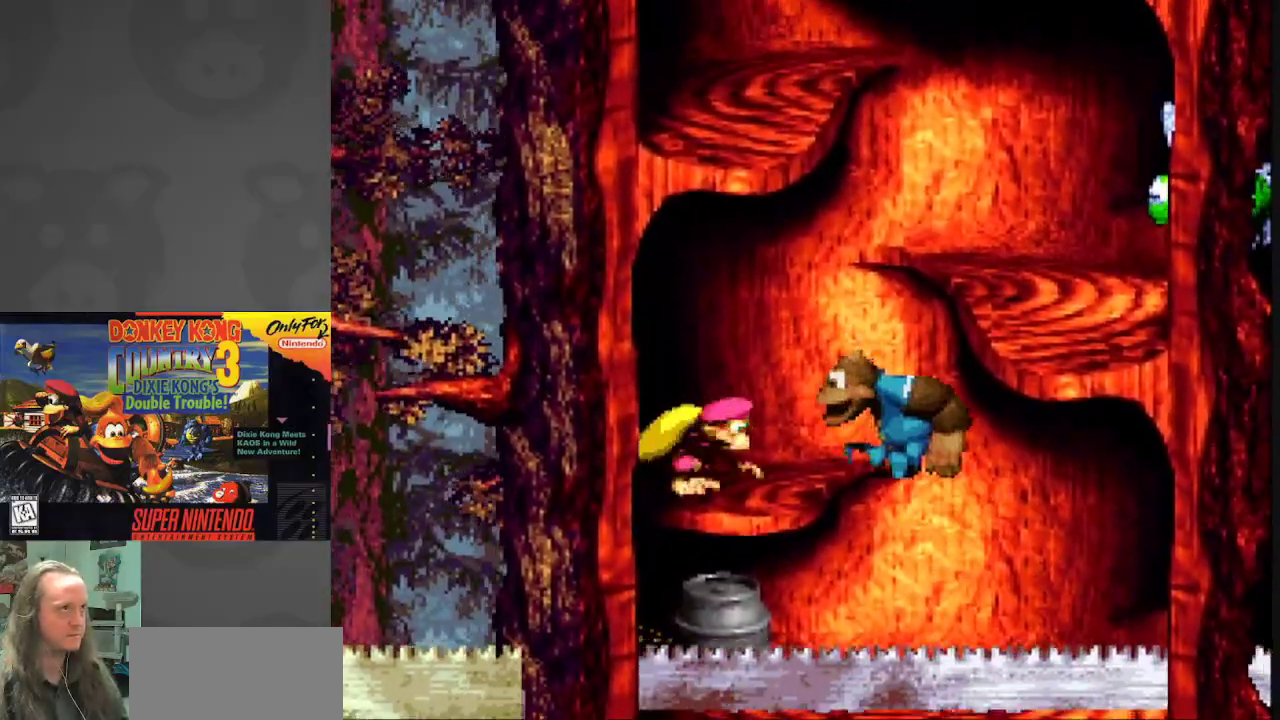
{"buttons": ["Y", "DPAD_RIGHT"], "events": [[150, "B", "down"], [383, "B", "up"]]}
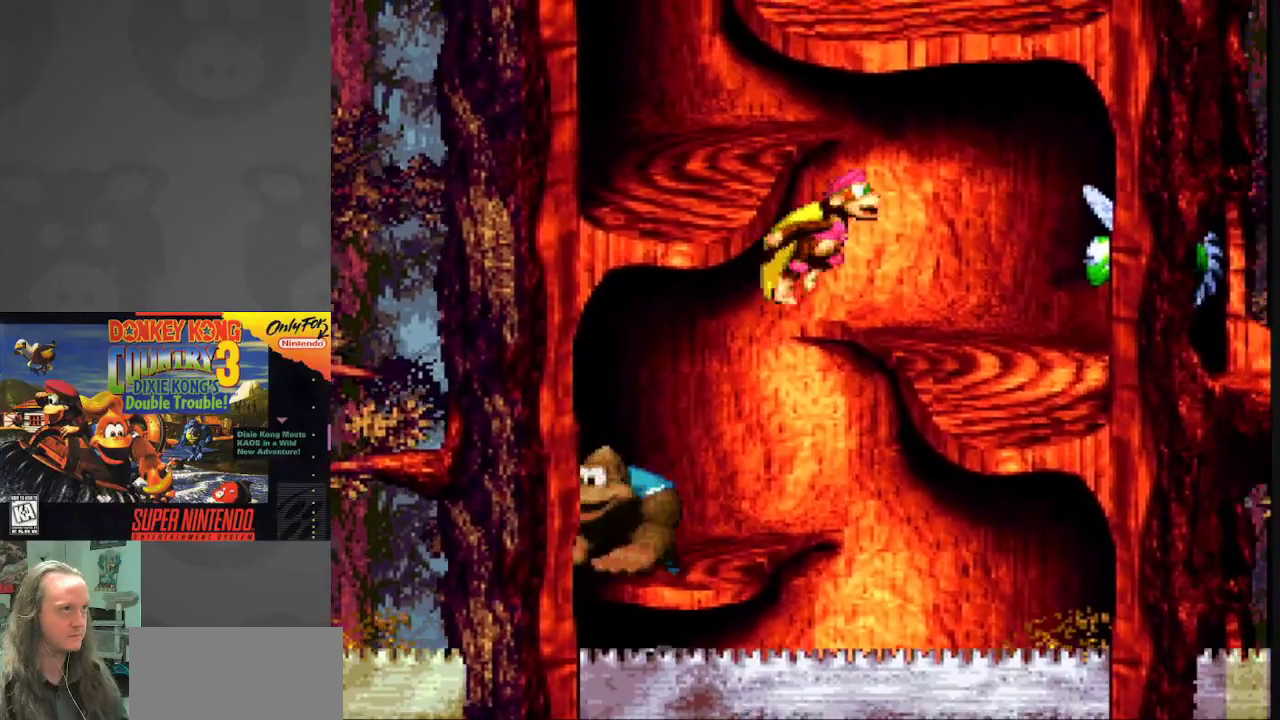
{"buttons": ["B", "Y", "DPAD_LEFT"], "events": [[167, "DPAD_LEFT", "down"], [167, "DPAD_RIGHT", "up"], [350, "B", "down"]]}
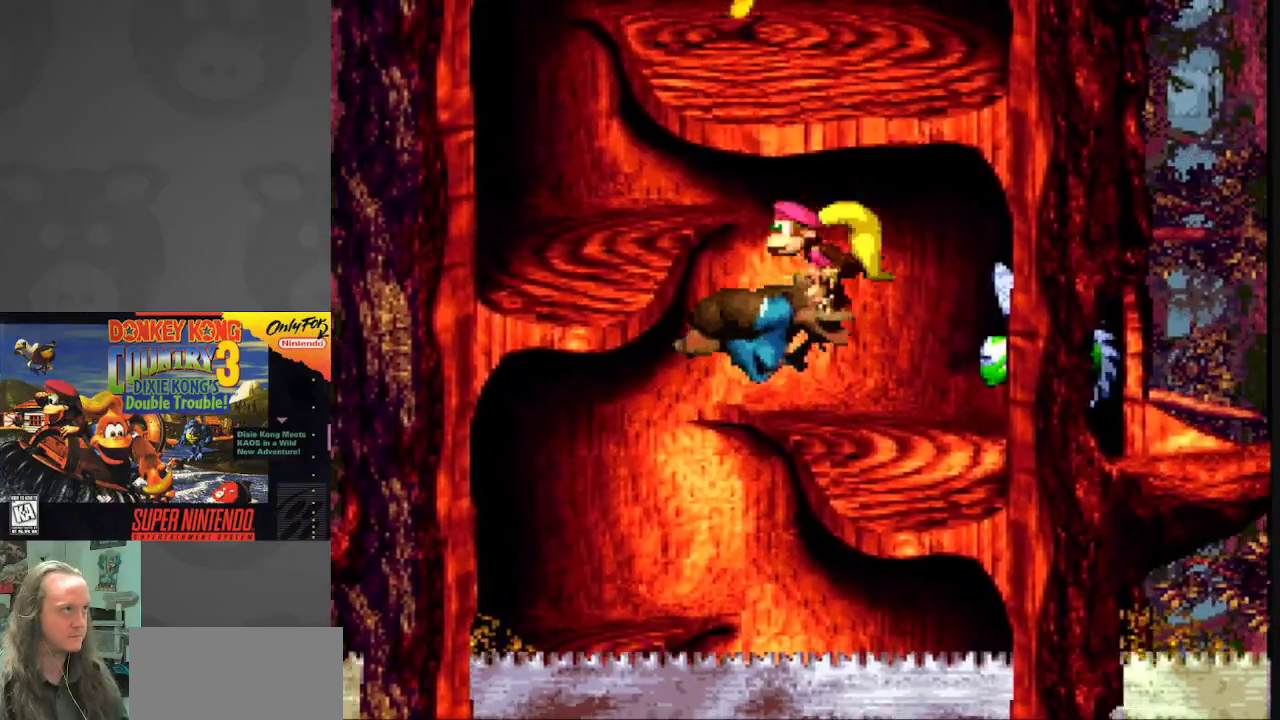
{"buttons": ["Y", "DPAD_LEFT"], "events": [[433, "B", "up"]]}
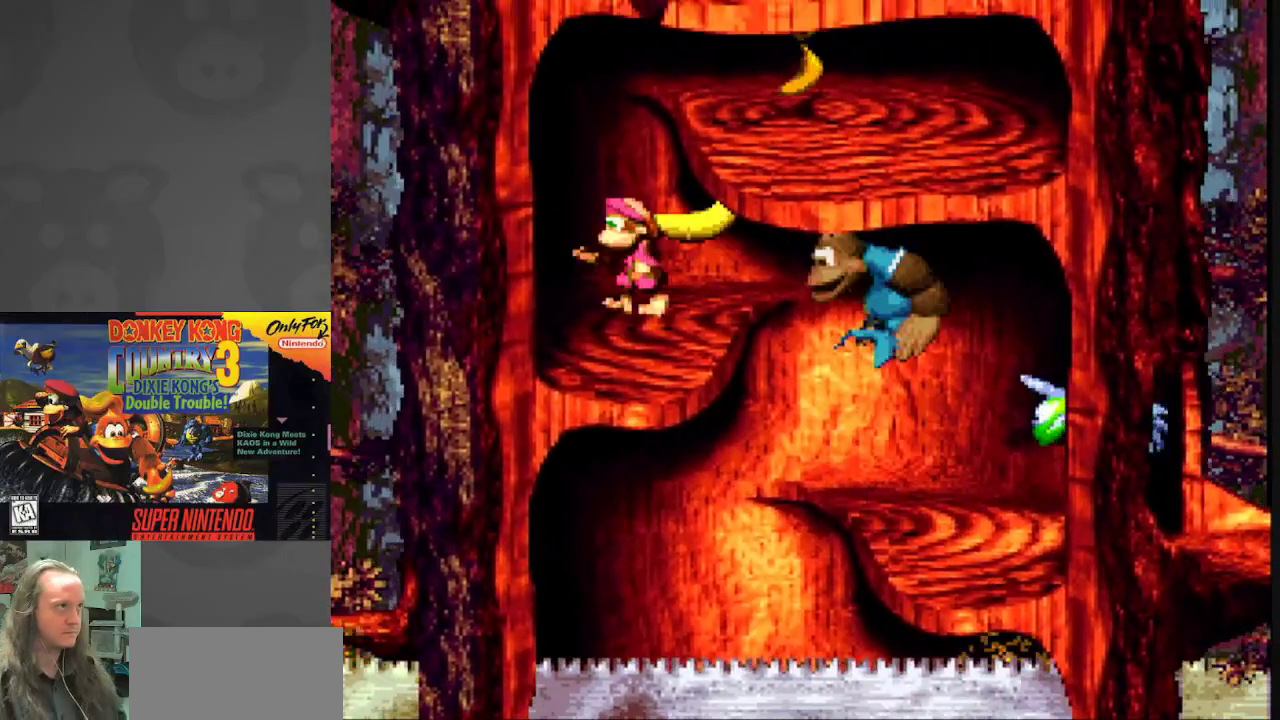
{"buttons": ["B", "Y", "DPAD_RIGHT"], "events": [[67, "Y", "up"], [83, "DPAD_LEFT", "up"], [83, "DPAD_RIGHT", "down"], [183, "Y", "down"], [217, "B", "down"]]}
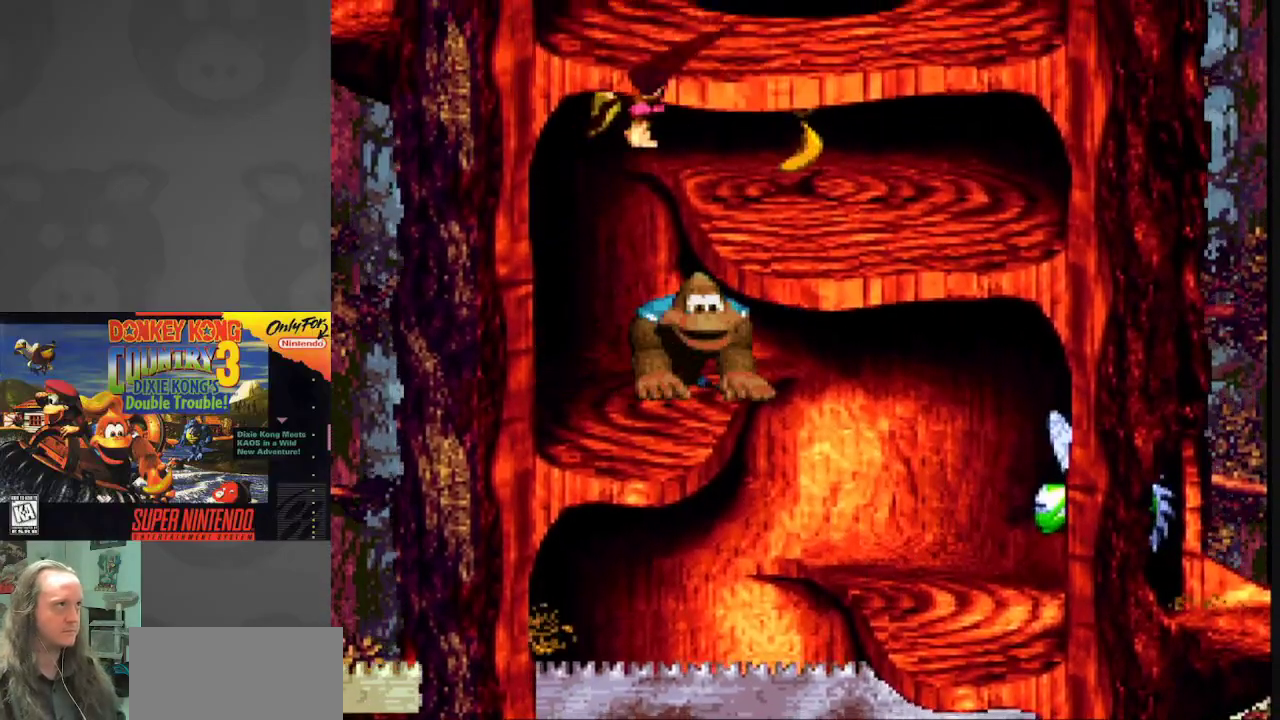
{"buttons": ["B", "Y", "DPAD_RIGHT"], "events": [[50, "B", "up"], [233, "DPAD_RIGHT", "up"], [267, "DPAD_LEFT", "down"], [300, "B", "down"], [383, "DPAD_LEFT", "up"], [400, "DPAD_RIGHT", "down"]]}
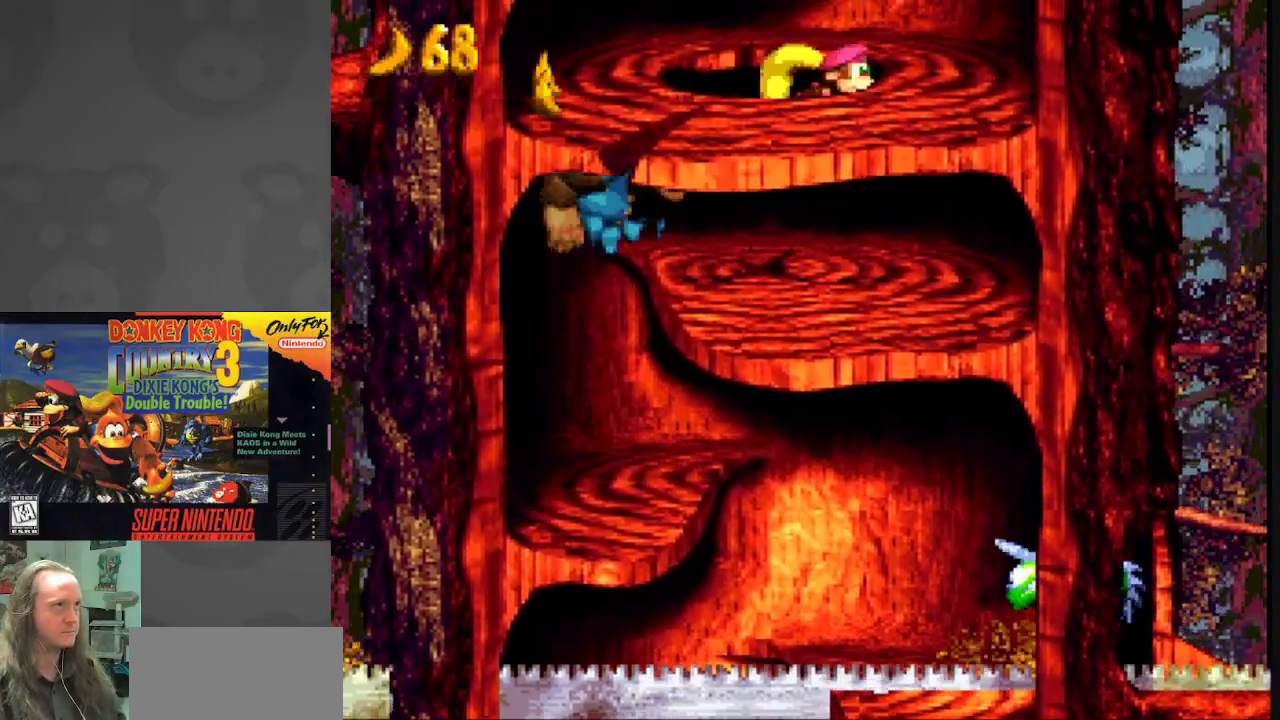
{"buttons": ["Y"], "events": [[233, "B", "up"], [467, "DPAD_RIGHT", "up"]]}
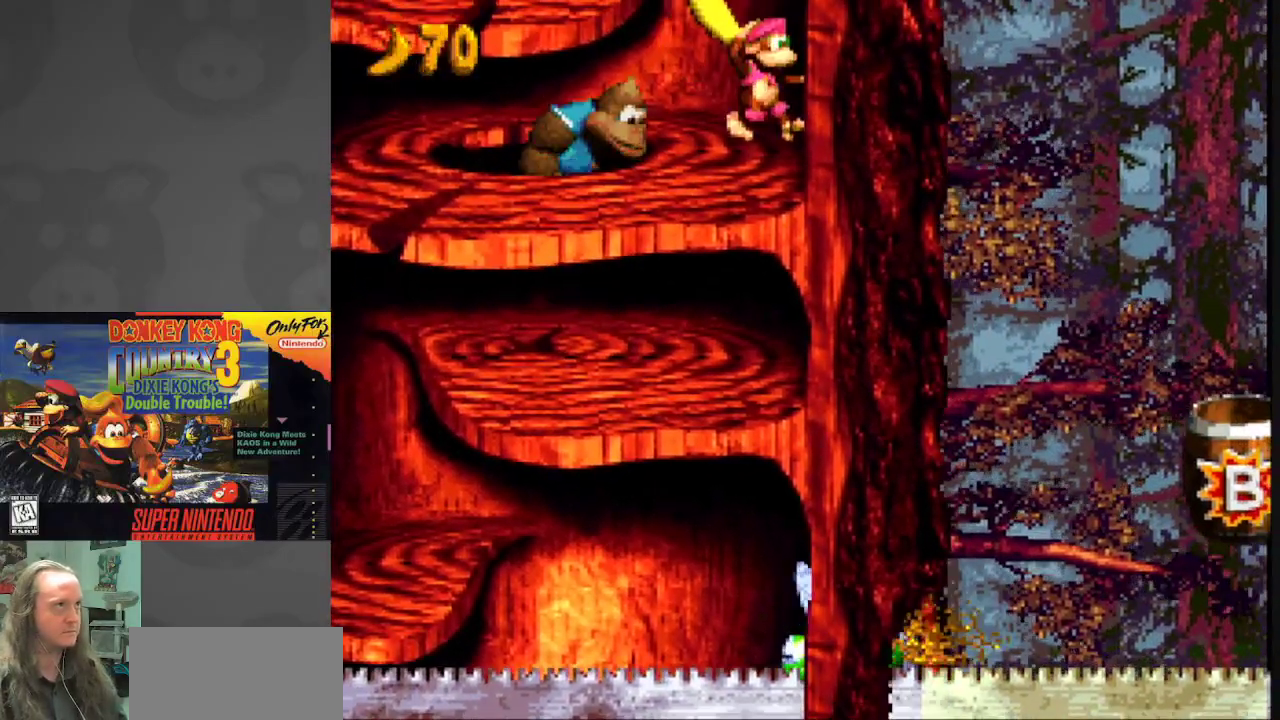
{"buttons": ["Y", "DPAD_LEFT"], "events": [[33, "DPAD_LEFT", "down"], [150, "B", "down"], [450, "B", "up"]]}
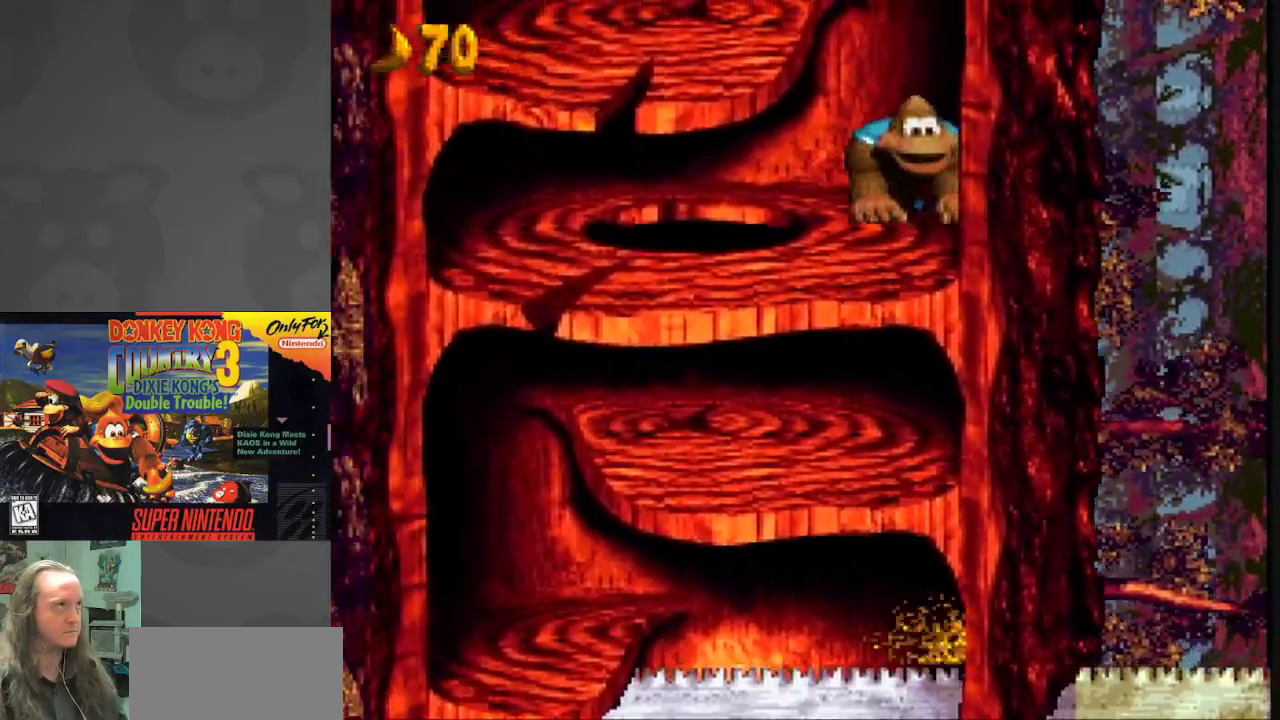
{"buttons": ["Y", "DPAD_RIGHT"], "events": [[250, "DPAD_LEFT", "up"], [367, "DPAD_RIGHT", "down"]]}
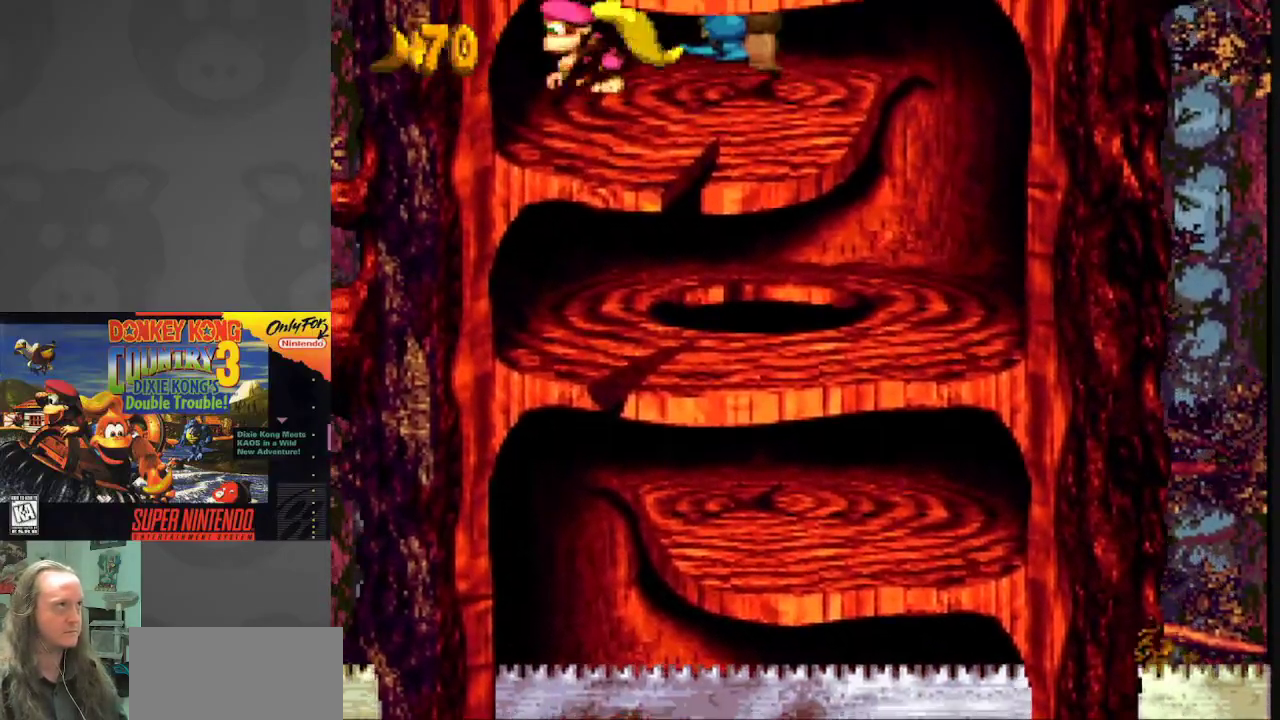
{"buttons": ["B", "Y"], "events": [[100, "DPAD_RIGHT", "up"], [283, "DPAD_RIGHT", "down"], [317, "B", "down"], [433, "DPAD_RIGHT", "up"]]}
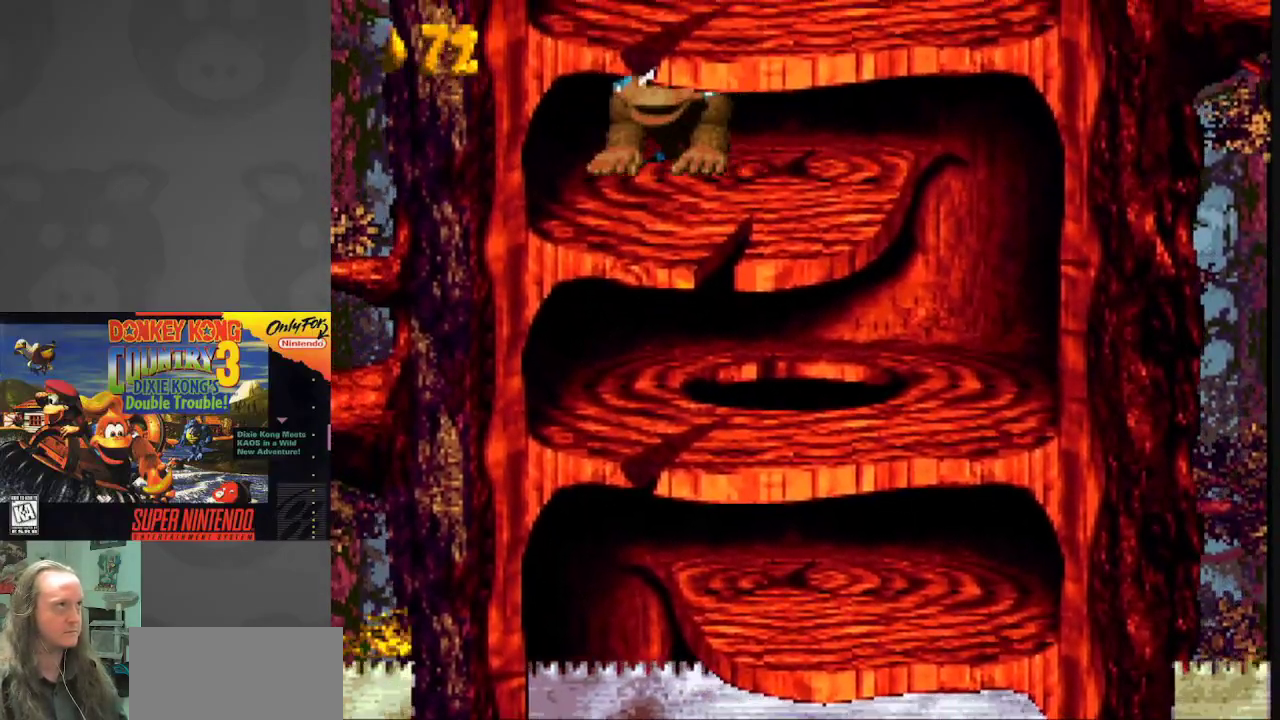
{"buttons": ["Y", "DPAD_RIGHT"], "events": [[50, "DPAD_LEFT", "down"], [250, "DPAD_LEFT", "up"], [283, "B", "up"], [300, "DPAD_RIGHT", "down"]]}
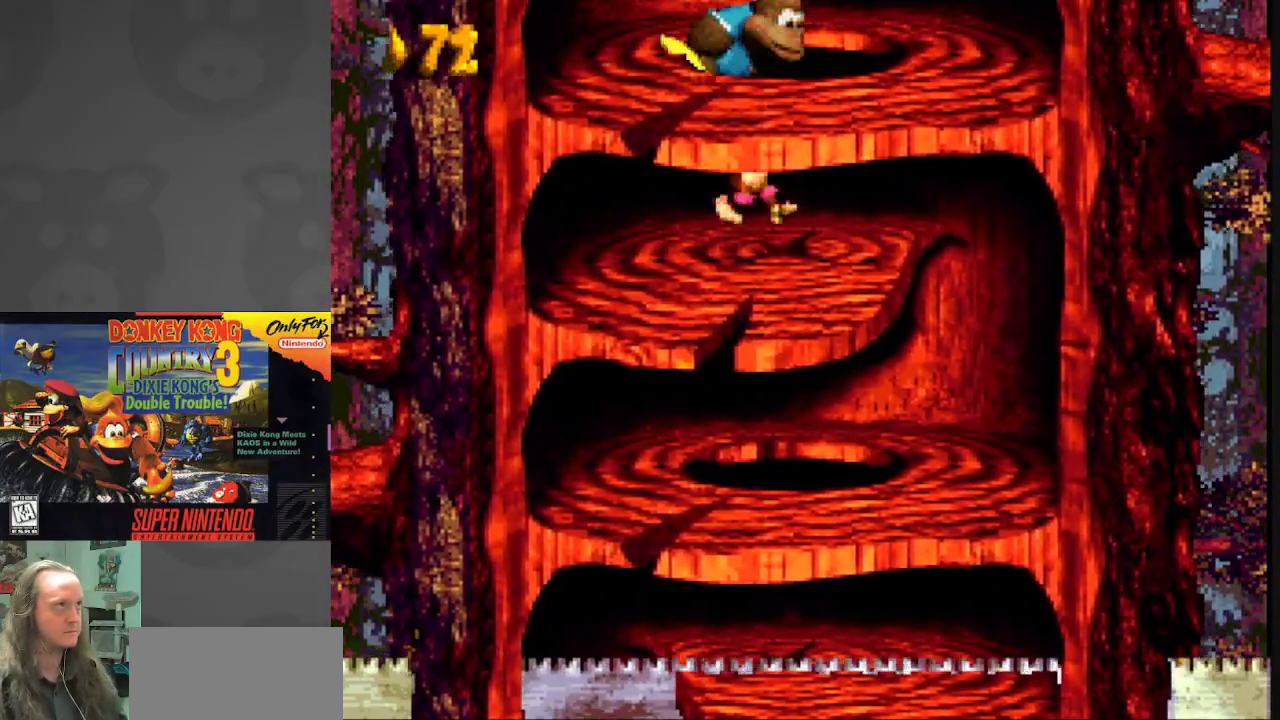
{"buttons": ["B", "Y", "DPAD_RIGHT"], "events": [[17, "B", "down"], [33, "DPAD_RIGHT", "up"], [67, "DPAD_LEFT", "down"], [150, "DPAD_LEFT", "up"], [150, "DPAD_RIGHT", "down"], [283, "DPAD_RIGHT", "up"], [300, "DPAD_LEFT", "down"], [450, "DPAD_LEFT", "up"], [450, "DPAD_UP", "down"], [467, "DPAD_RIGHT", "down"], [467, "DPAD_UP", "up"]]}
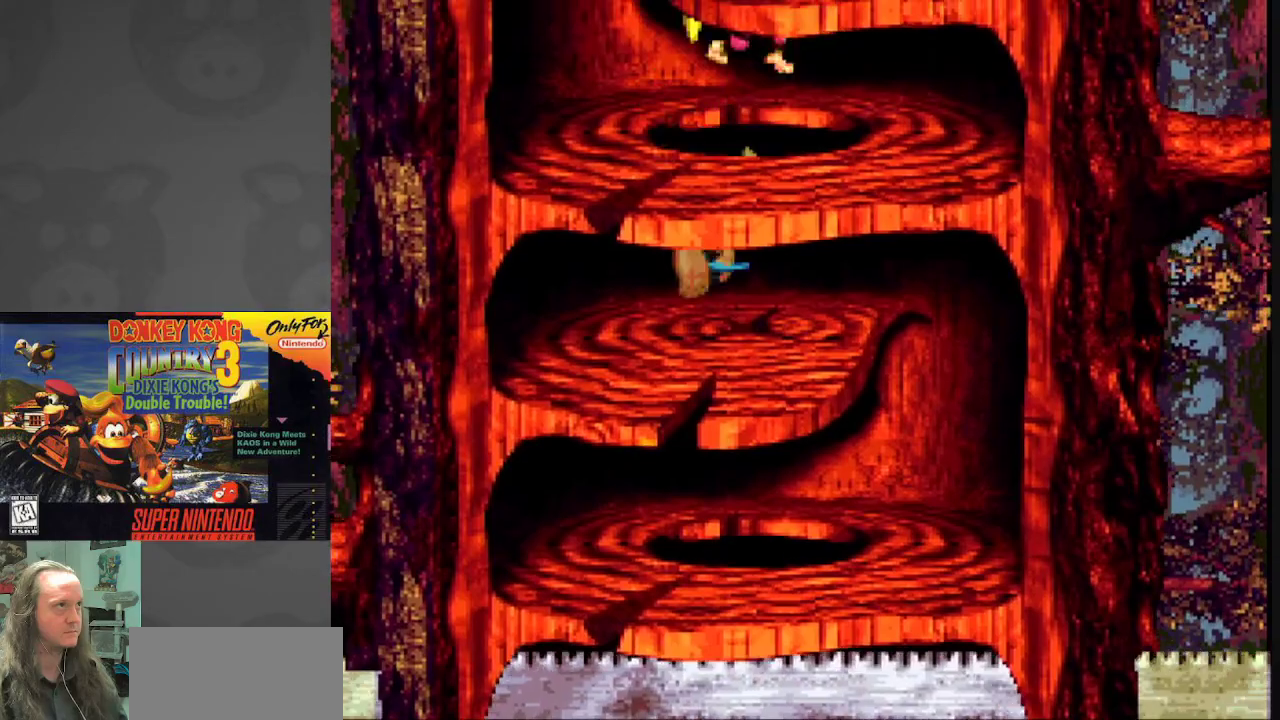
{"buttons": ["B", "Y", "DPAD_LEFT"], "events": [[67, "DPAD_RIGHT", "up"], [83, "B", "up"], [433, "DPAD_LEFT", "down"], [450, "B", "down"]]}
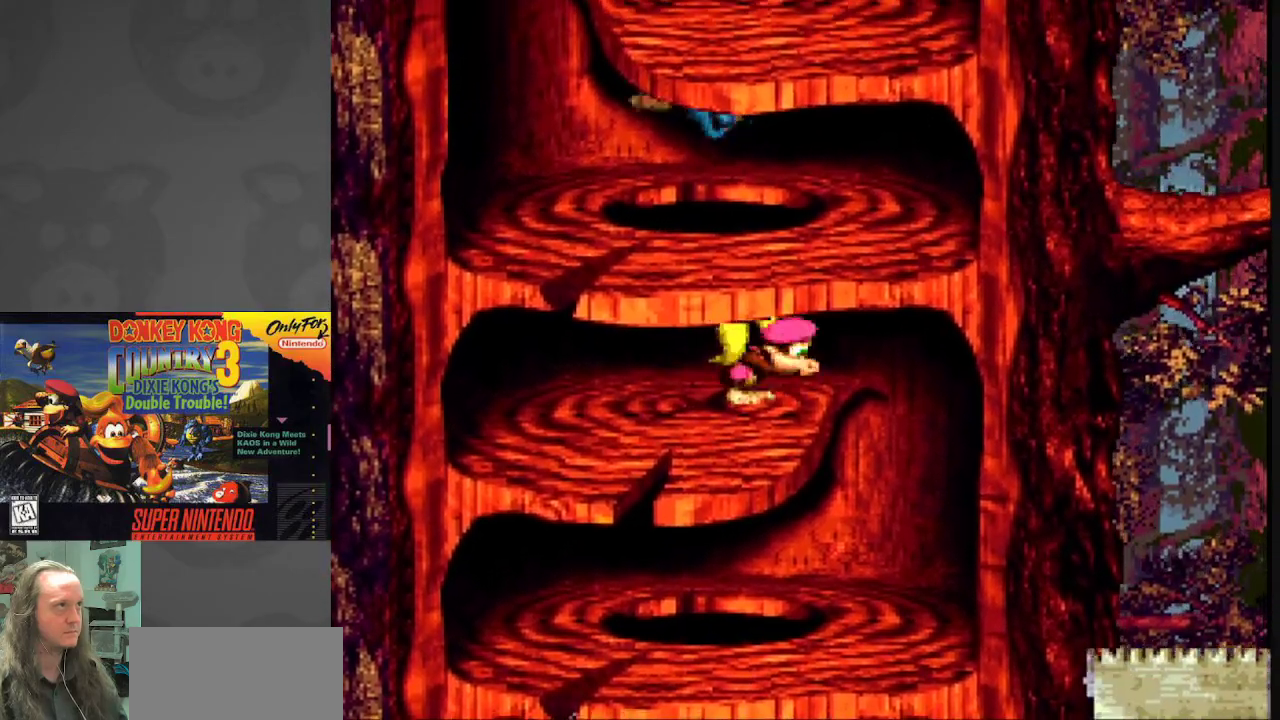
{"buttons": ["Y"], "events": [[367, "B", "up"], [483, "DPAD_LEFT", "up"]]}
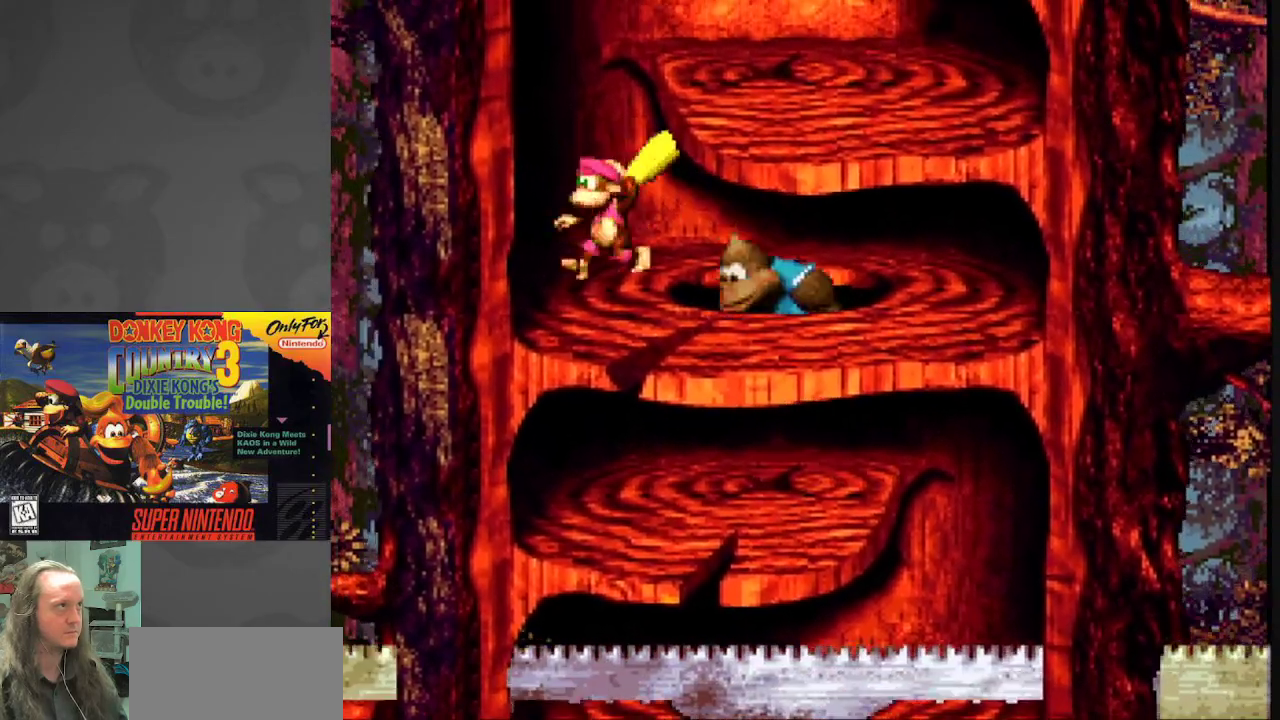
{"buttons": ["Y", "DPAD_RIGHT"], "events": [[17, "DPAD_RIGHT", "down"], [83, "B", "down"], [333, "B", "up"]]}
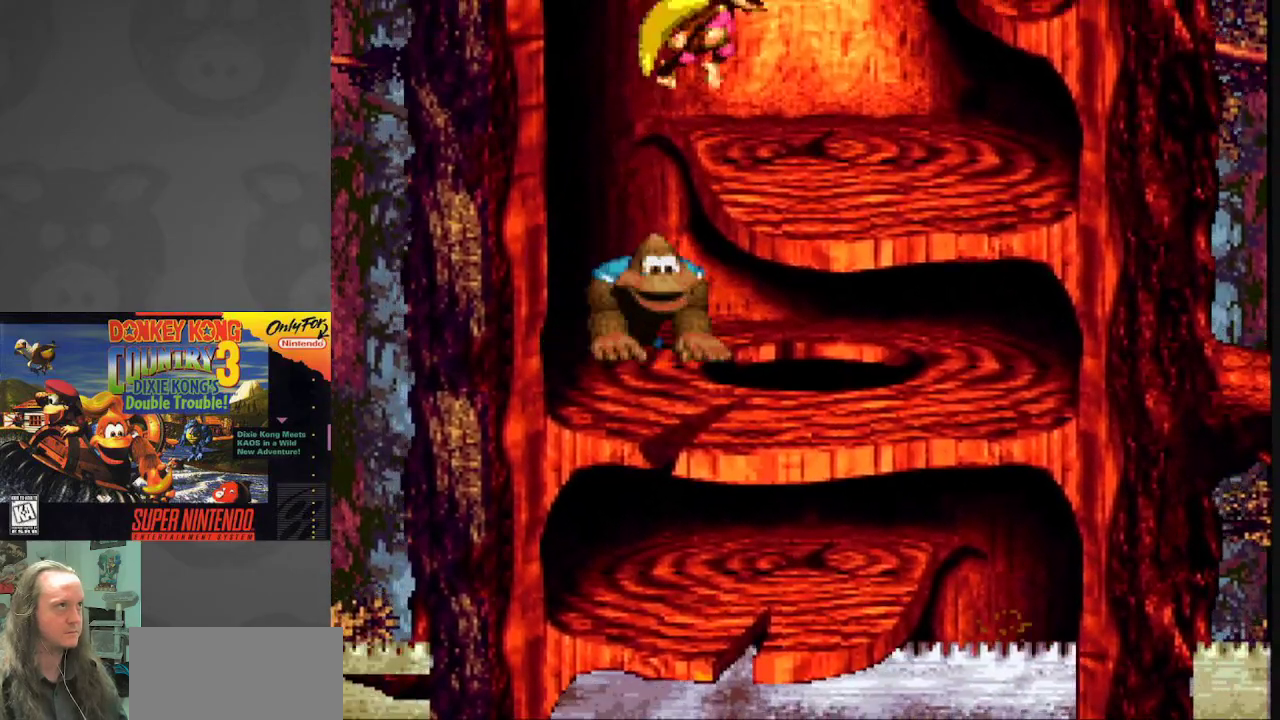
{"buttons": ["B", "Y", "DPAD_RIGHT"], "events": [[167, "DPAD_RIGHT", "up"], [233, "DPAD_LEFT", "down"], [250, "B", "down"], [350, "DPAD_LEFT", "up"], [383, "DPAD_RIGHT", "down"]]}
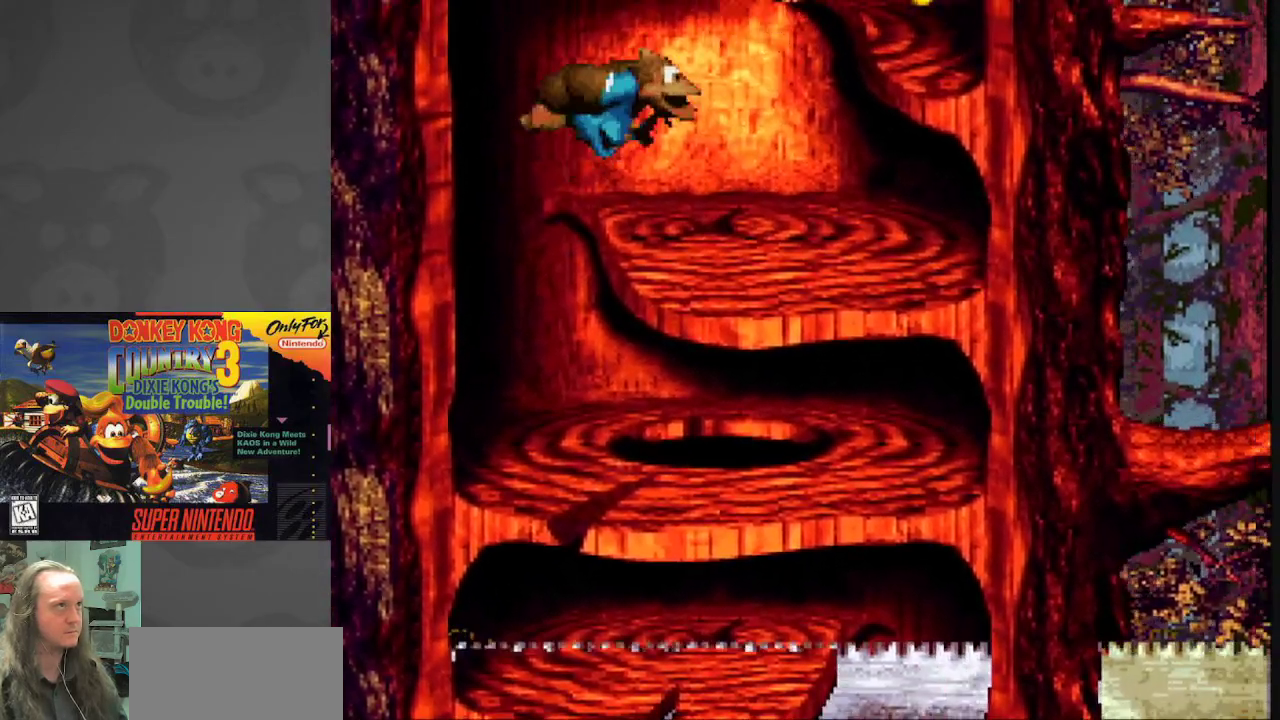
{"buttons": ["Y", "DPAD_LEFT"], "events": [[183, "B", "up"], [283, "DPAD_RIGHT", "up"], [417, "DPAD_LEFT", "down"]]}
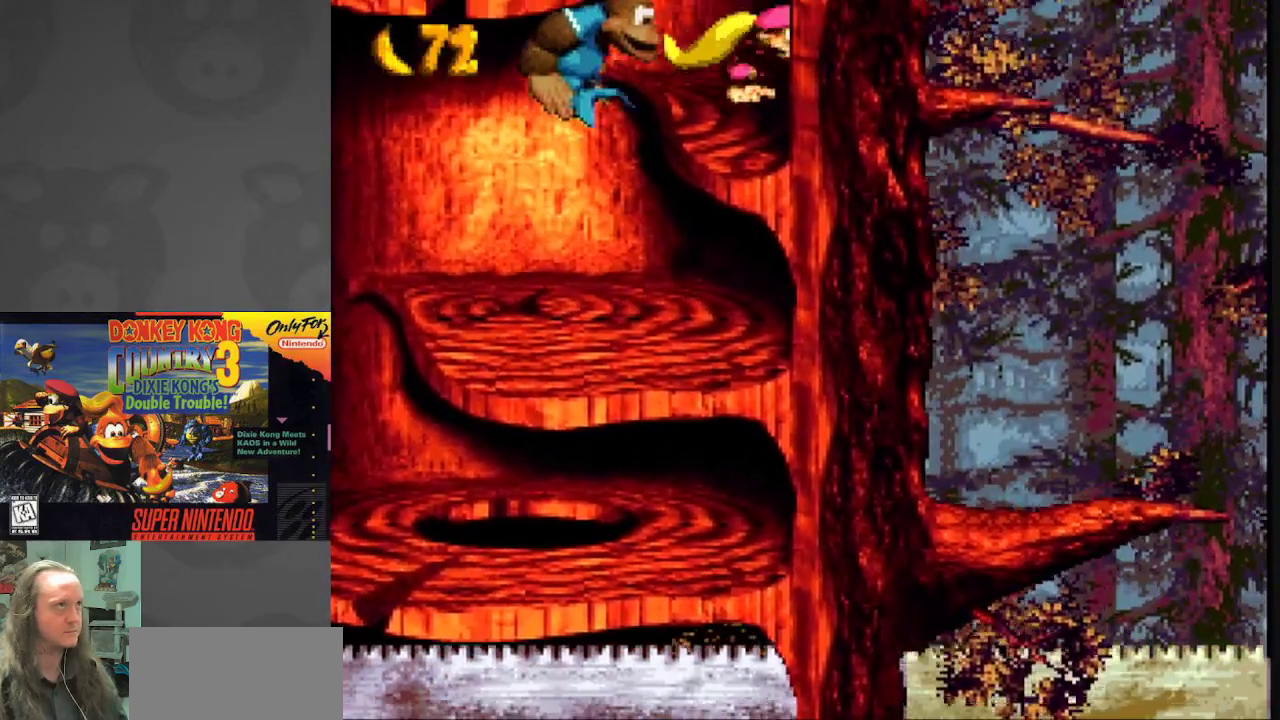
{"buttons": ["B", "Y", "DPAD_LEFT"], "events": [[33, "DPAD_LEFT", "up"], [133, "B", "down"], [167, "DPAD_LEFT", "down"]]}